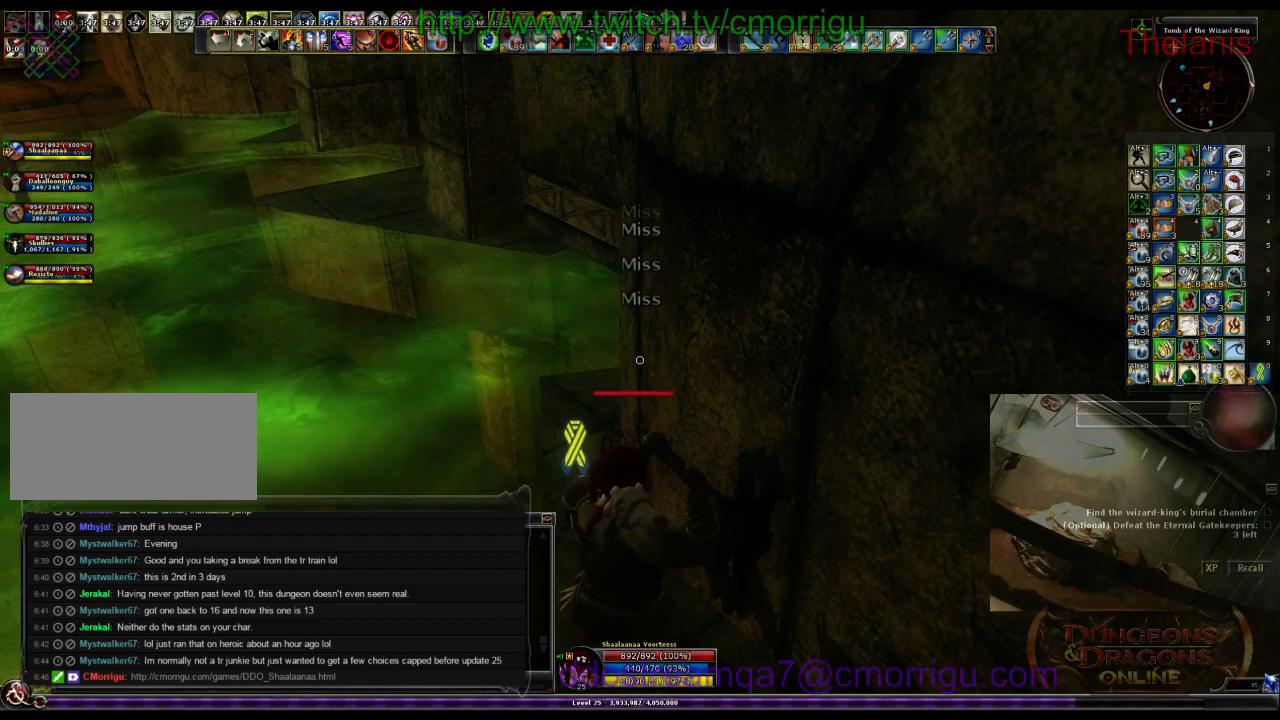
Gameplay with keyboard; each line is a JSON object with the keys held at the frame after it. "events" lists presses ("down") and releases ("up") of ".", "/", "0", "1", "2", "3", "4", "5", "6", "7", "8", "9", "a", "b", "backslash", "backspace", "c", "caps_lock", "comma", "ctrl_l", "ctrl_r", "d", "e", "equals", "escape", "f", "f1", "f10", "f11", "f12", "f2", "f3", "f4", "f5", "f6", "f7", "f8", "f9", "g", "h", "i", "j", "k", "l", "lbracket", "m", "minus", "n", "o", "p", "q", "quote", "r", "rbracket", "return", "s", "semicolon", "shift_l", "shift_r", "space", "t", "tab", "tilde", "u", "v", "w", "x", "y" and "z" between this image and that frame as [ms after this image, input, new state], when the widget could be followed in between. No other keys are recorded. Mouse input is not recorded.
{"keys": ["w"], "events": [[400, "w", "down"]]}
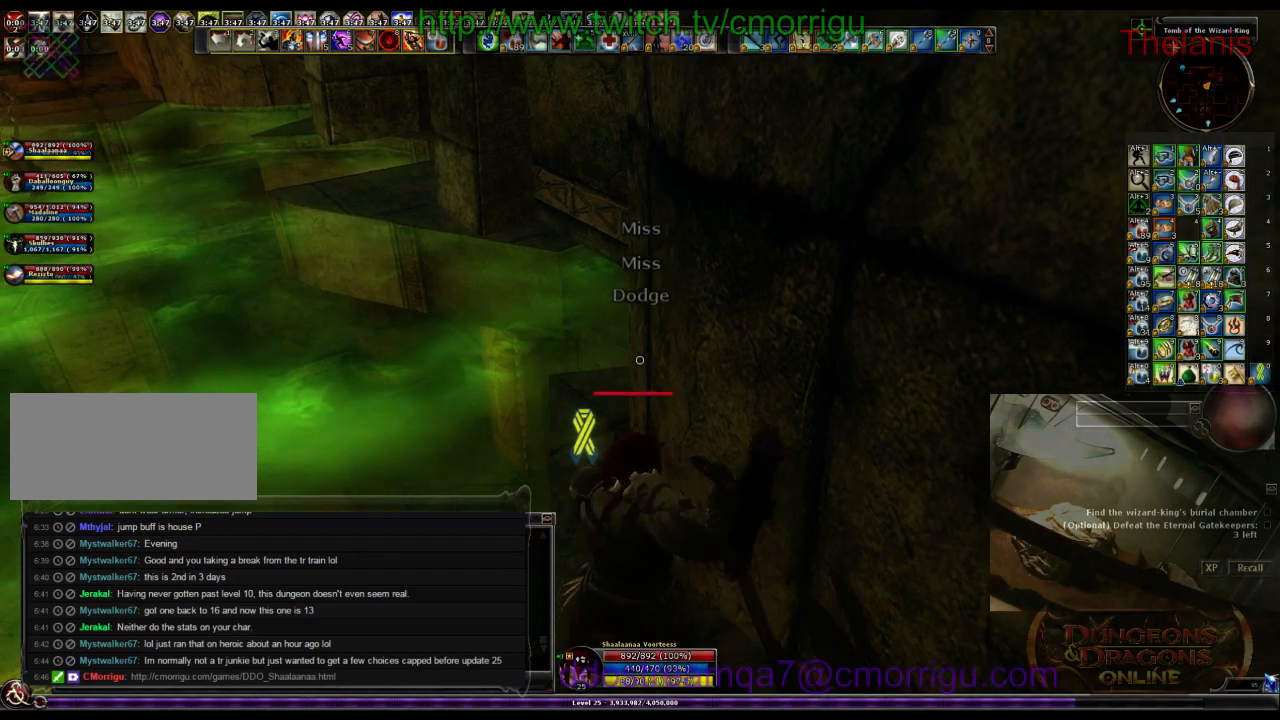
{"keys": [], "events": [[133, "w", "up"]]}
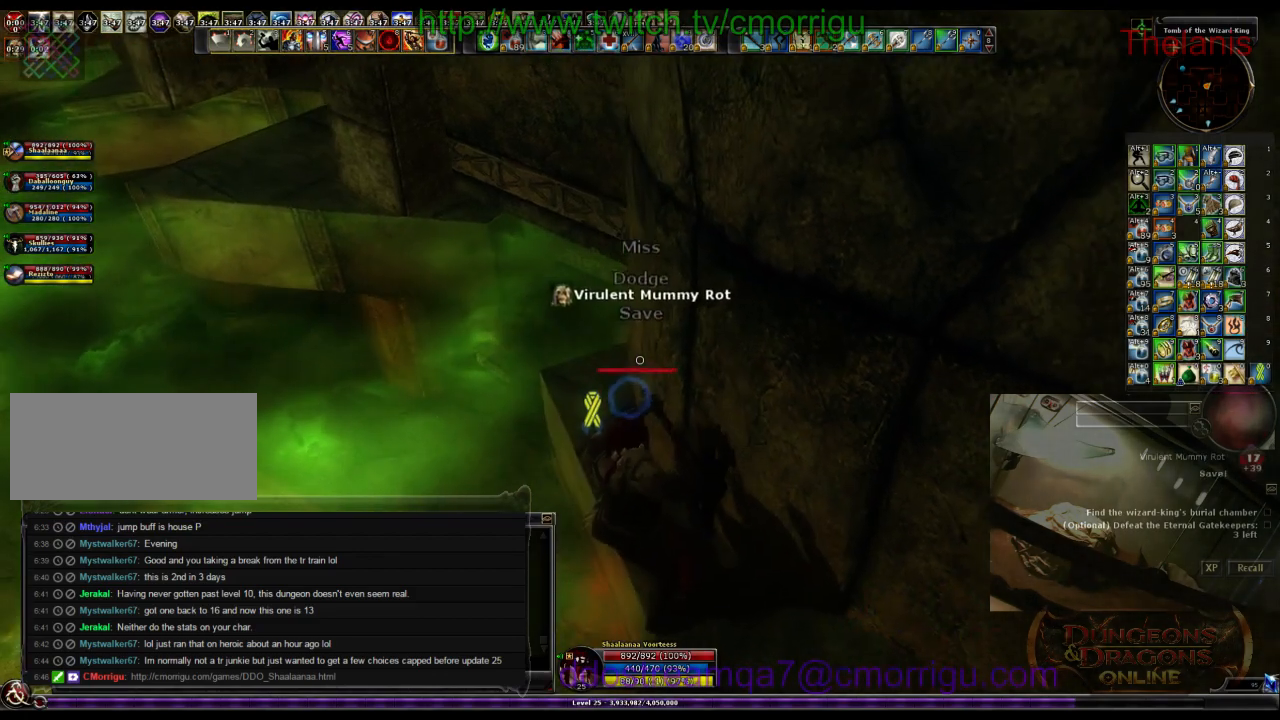
{"keys": ["w"], "events": [[367, "w", "down"]]}
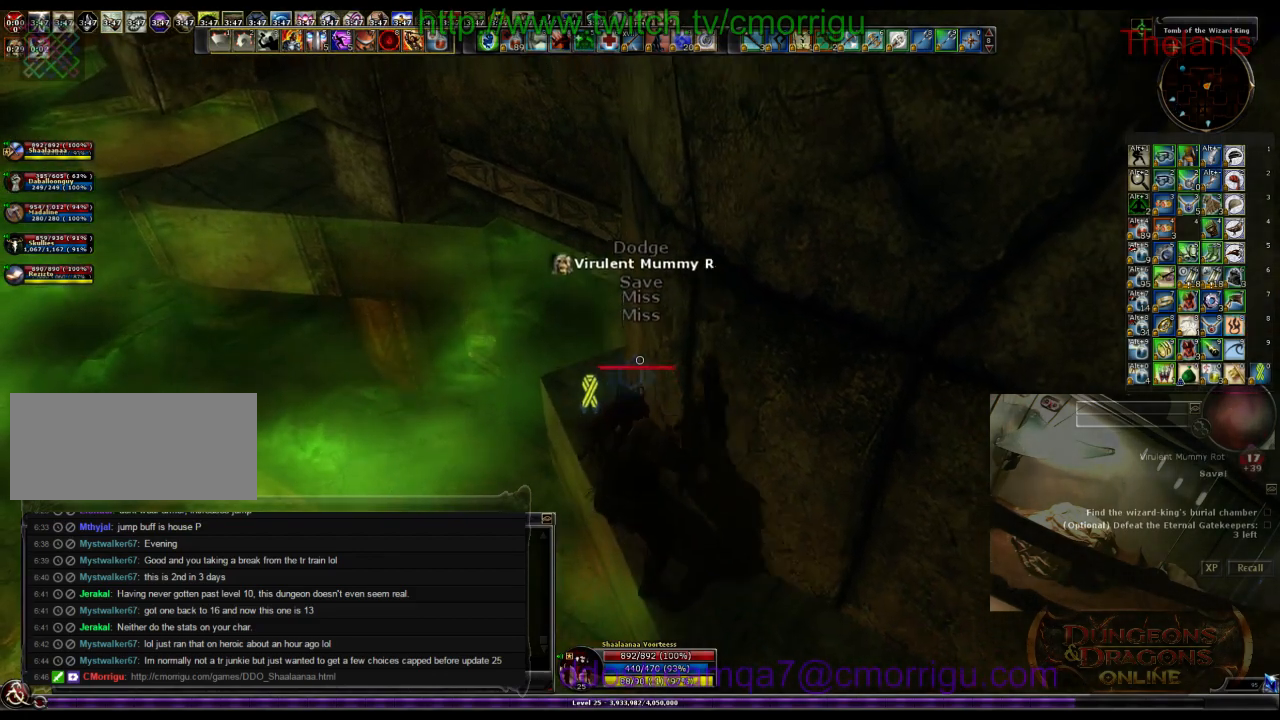
{"keys": [], "events": [[100, "w", "up"]]}
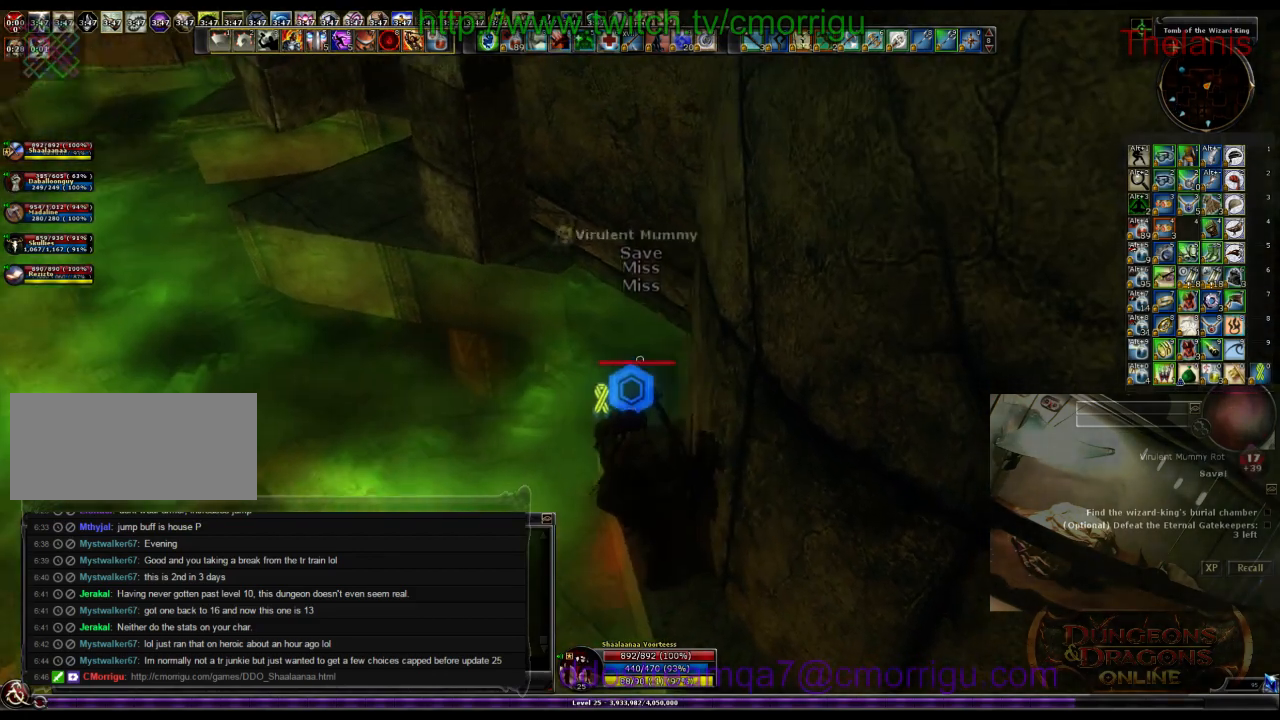
{"keys": ["e", "w"], "events": [[233, "w", "down"], [433, "e", "down"]]}
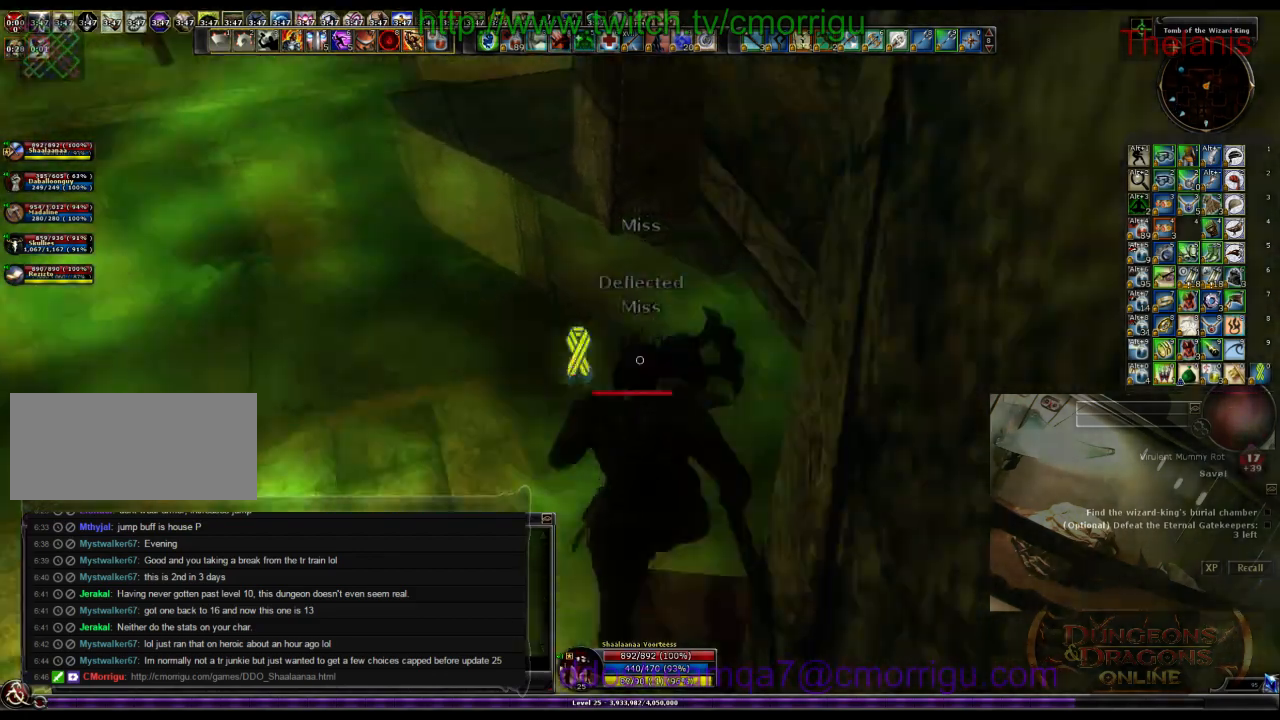
{"keys": ["e", "w"], "events": []}
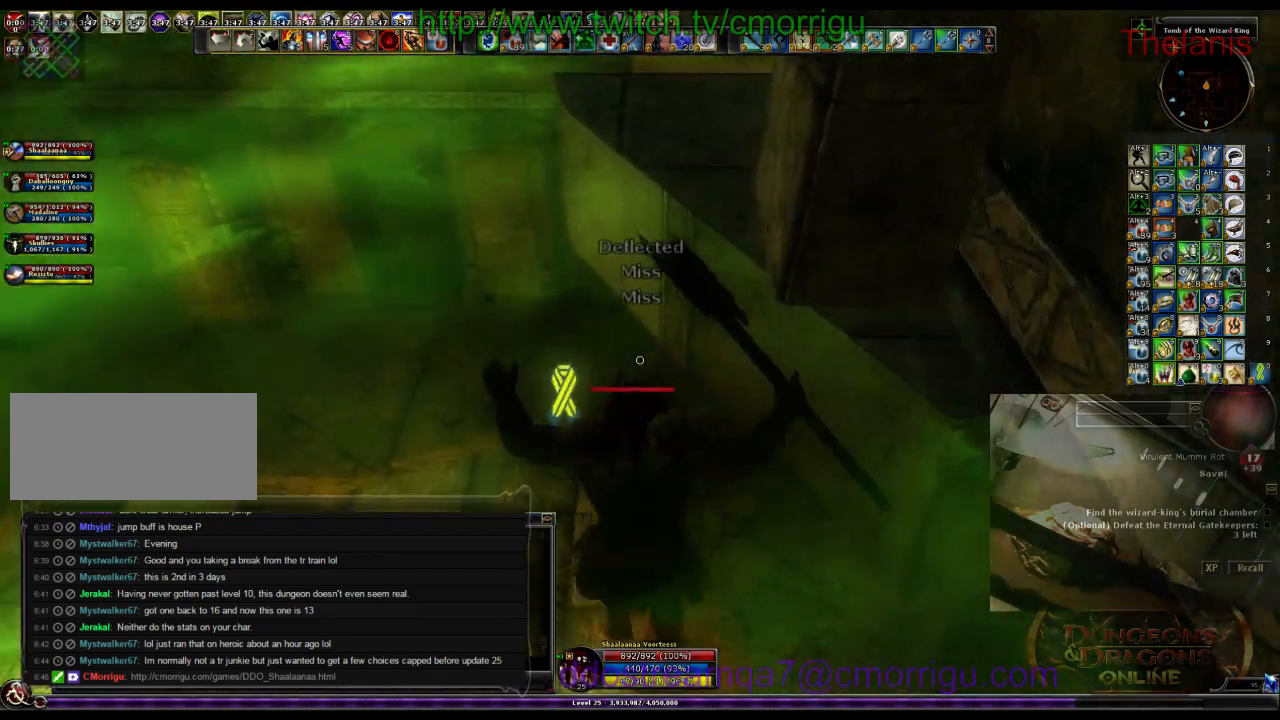
{"keys": ["w"], "events": [[133, "e", "up"]]}
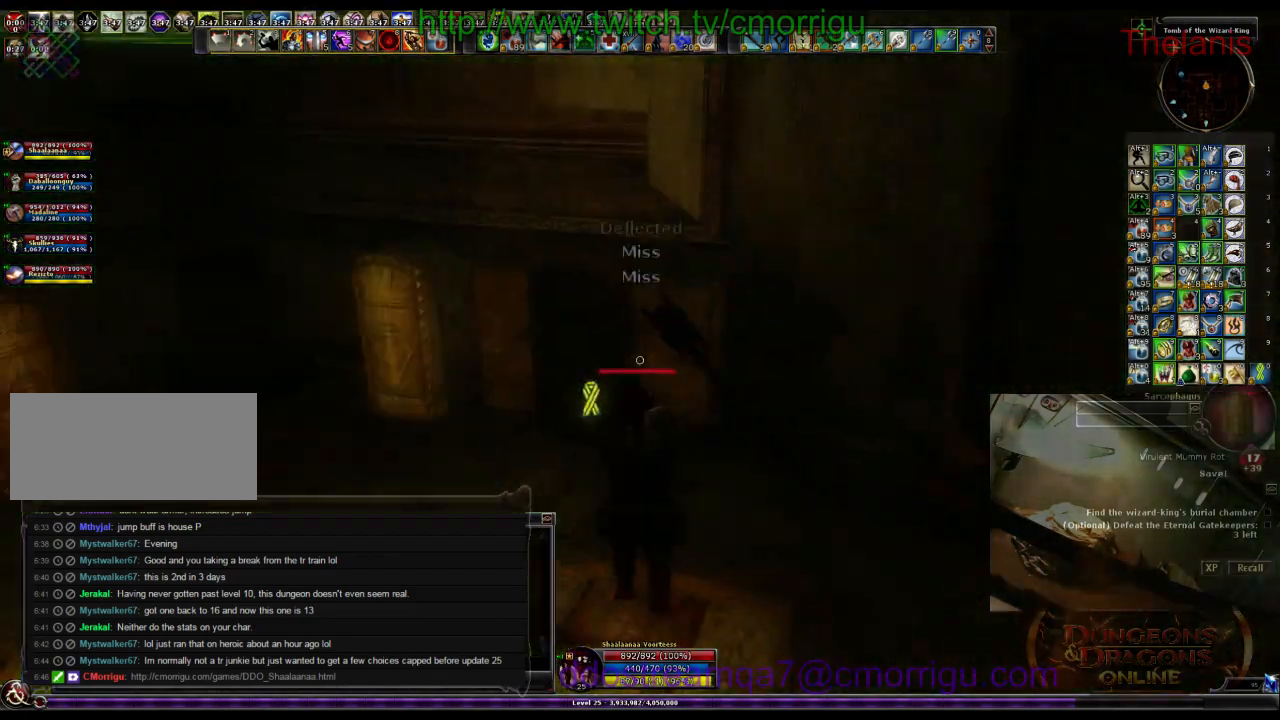
{"keys": ["w"], "events": []}
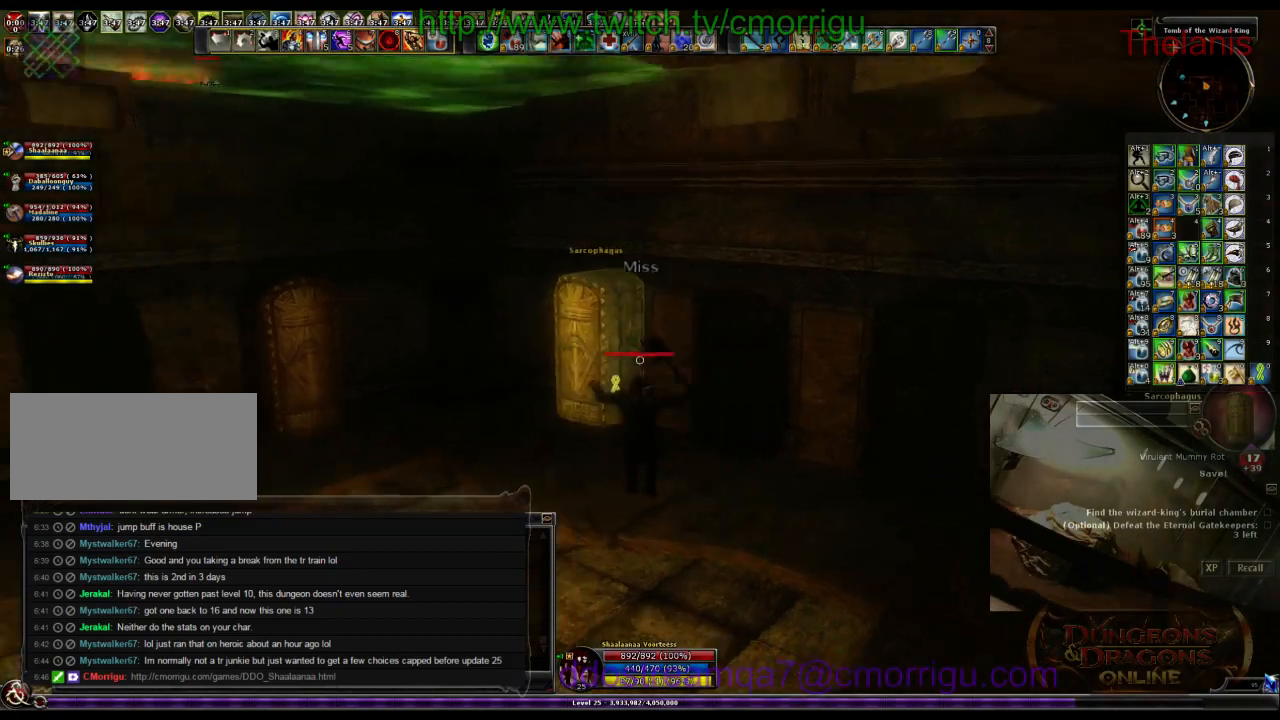
{"keys": ["w"], "events": [[33, "space", "down"], [300, "space", "up"]]}
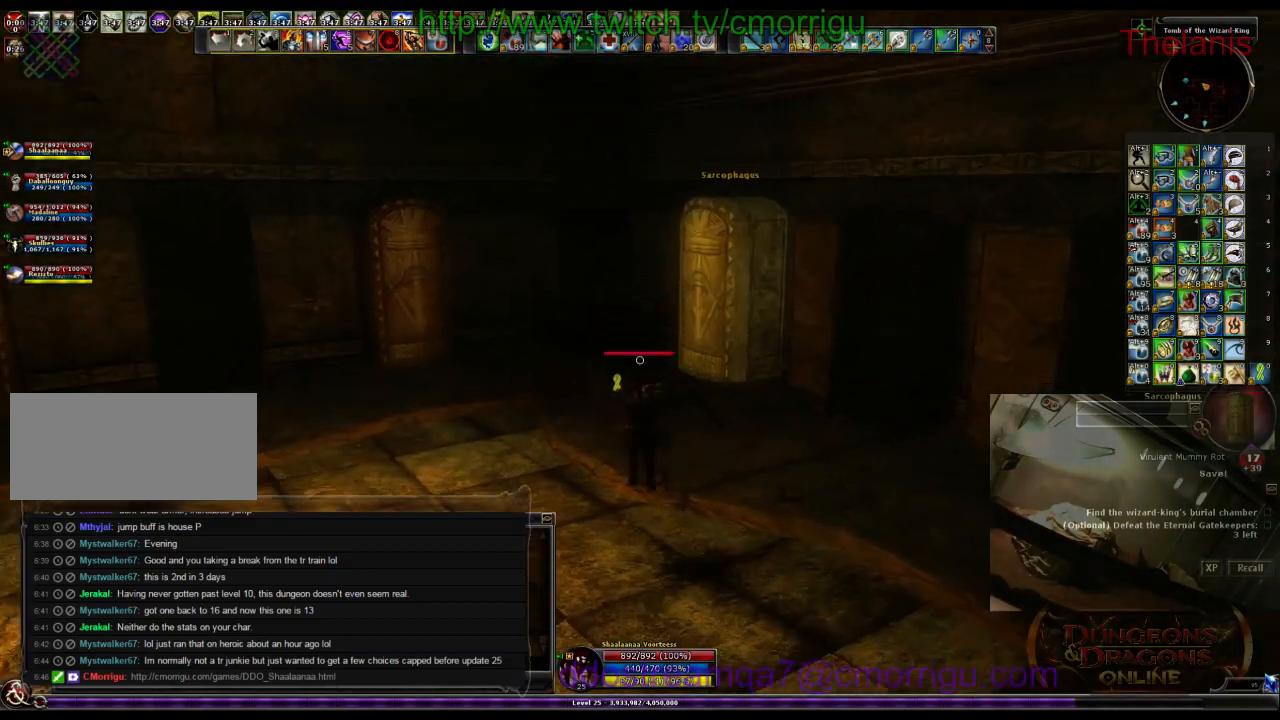
{"keys": ["w"], "events": []}
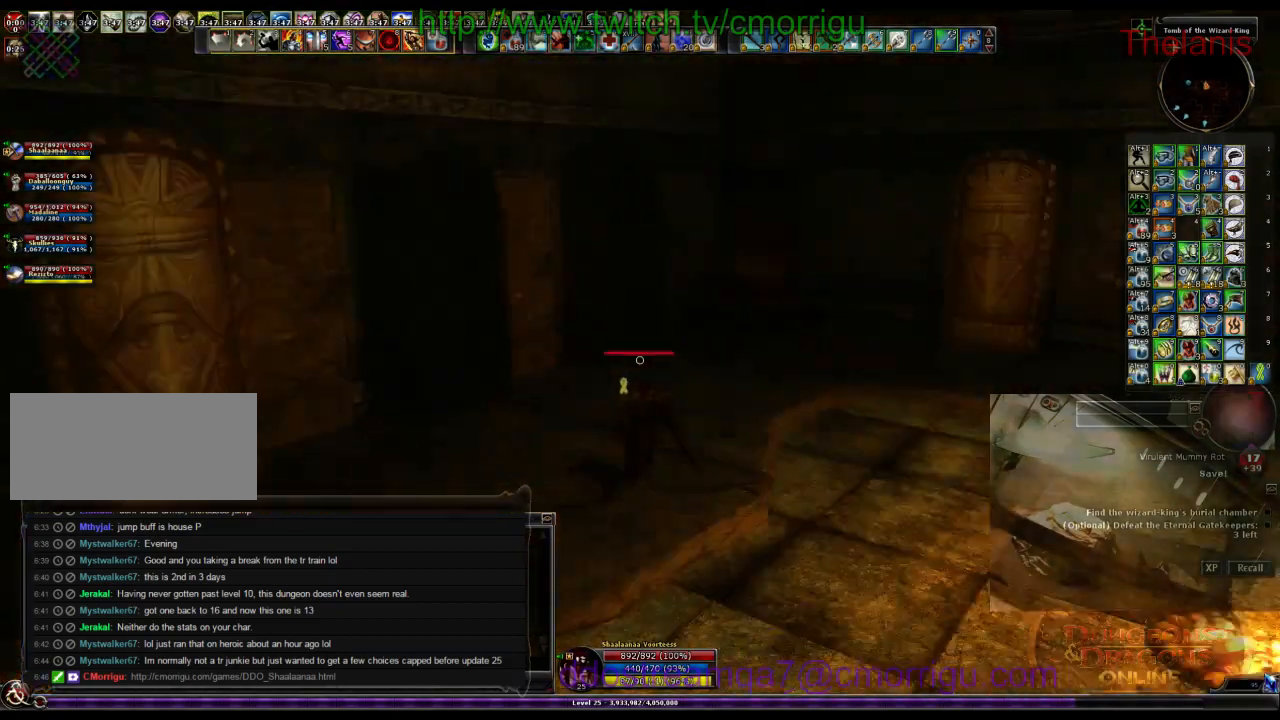
{"keys": ["w"], "events": []}
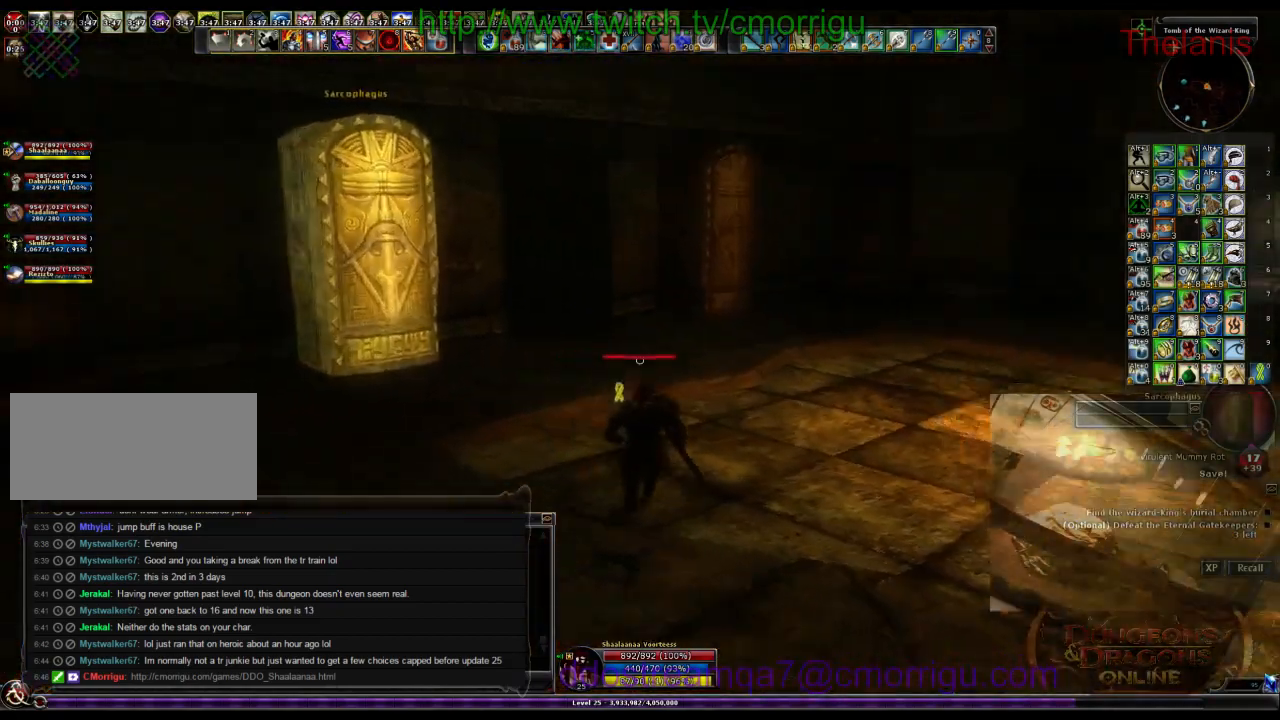
{"keys": ["w"], "events": []}
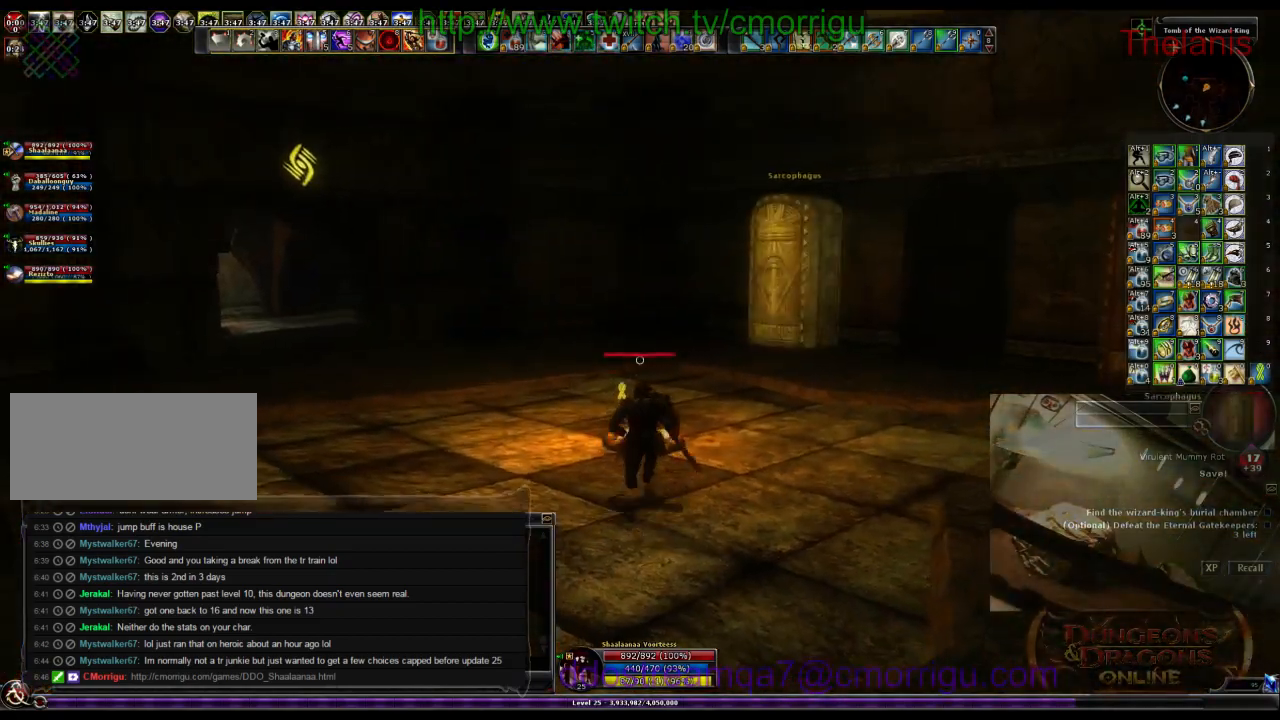
{"keys": ["w"], "events": []}
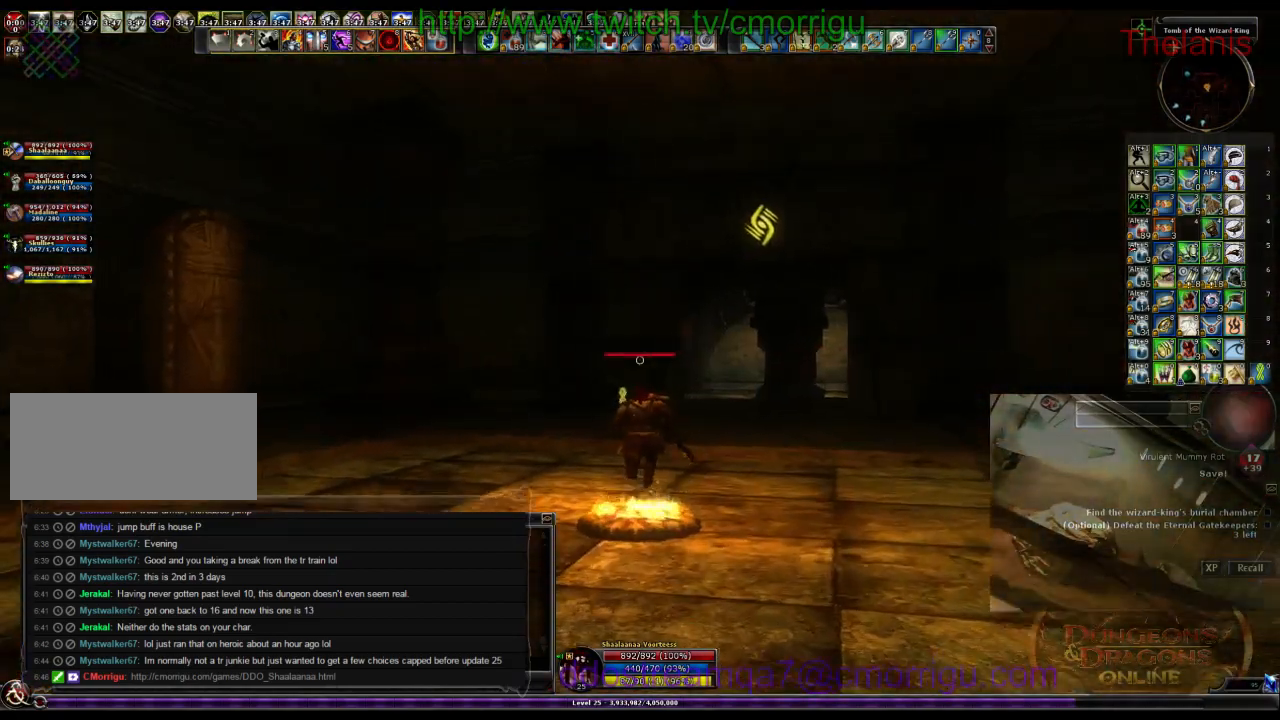
{"keys": ["w"], "events": []}
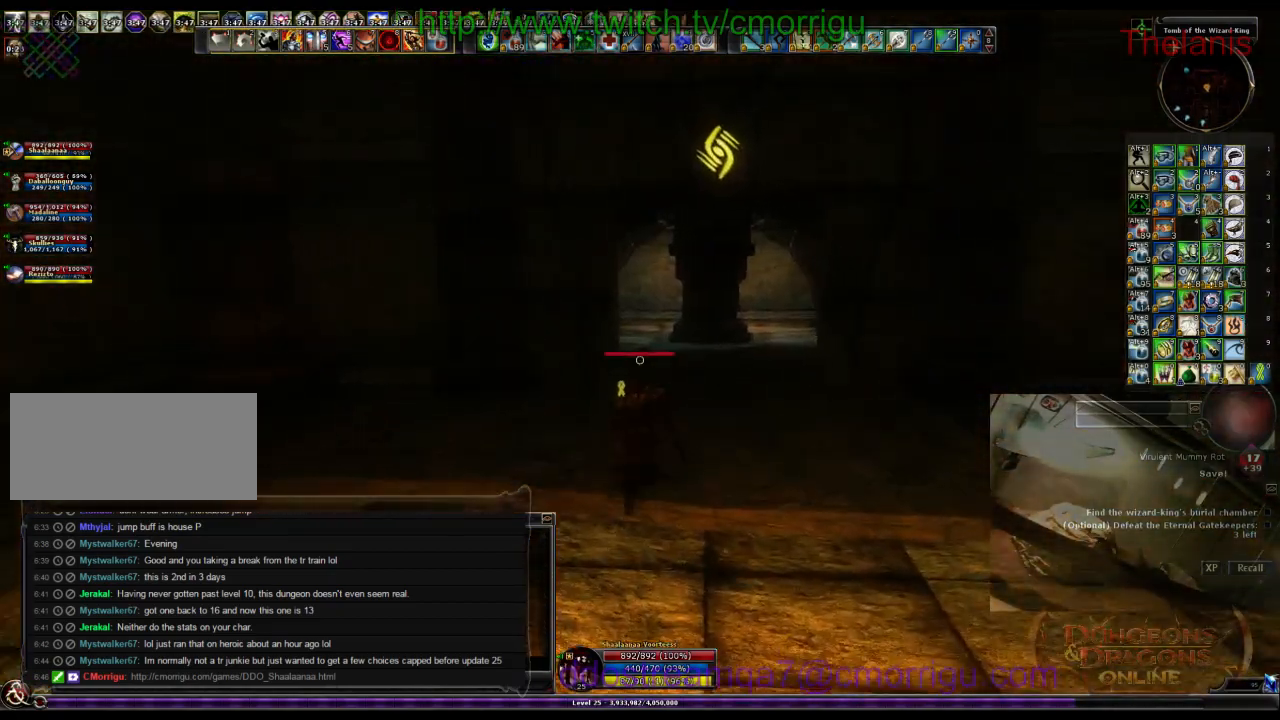
{"keys": ["w"], "events": []}
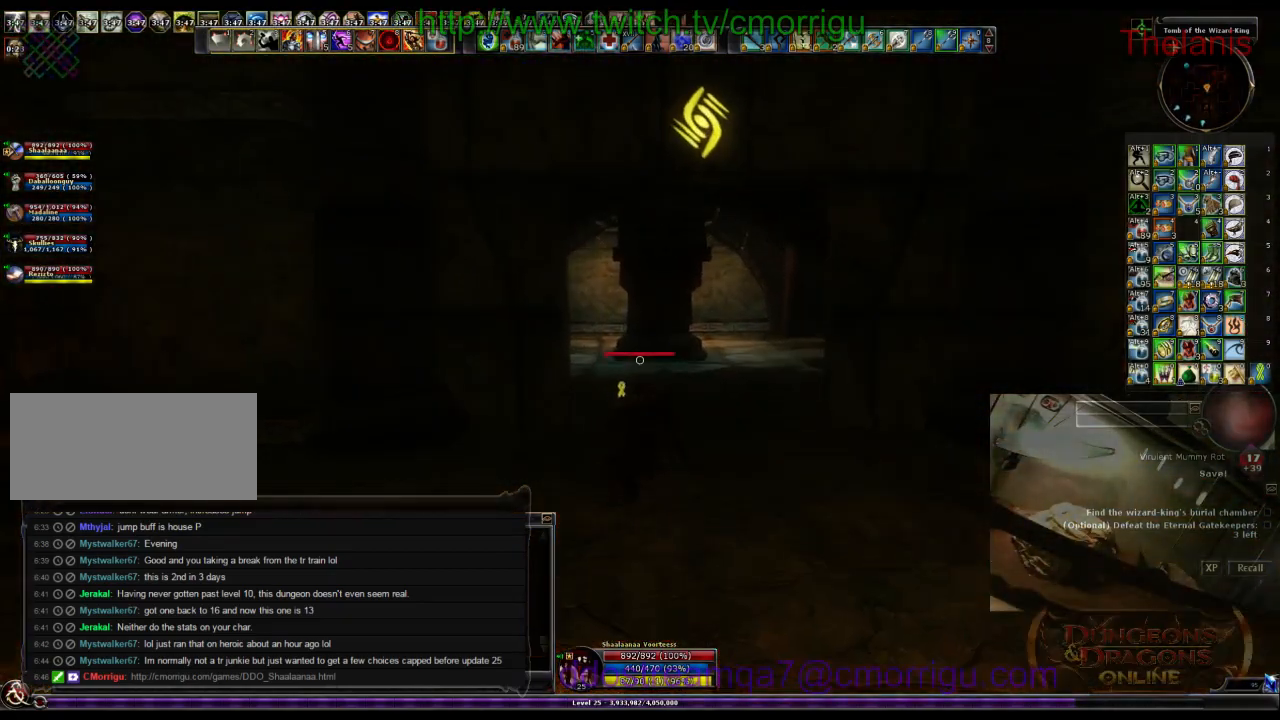
{"keys": ["w"], "events": []}
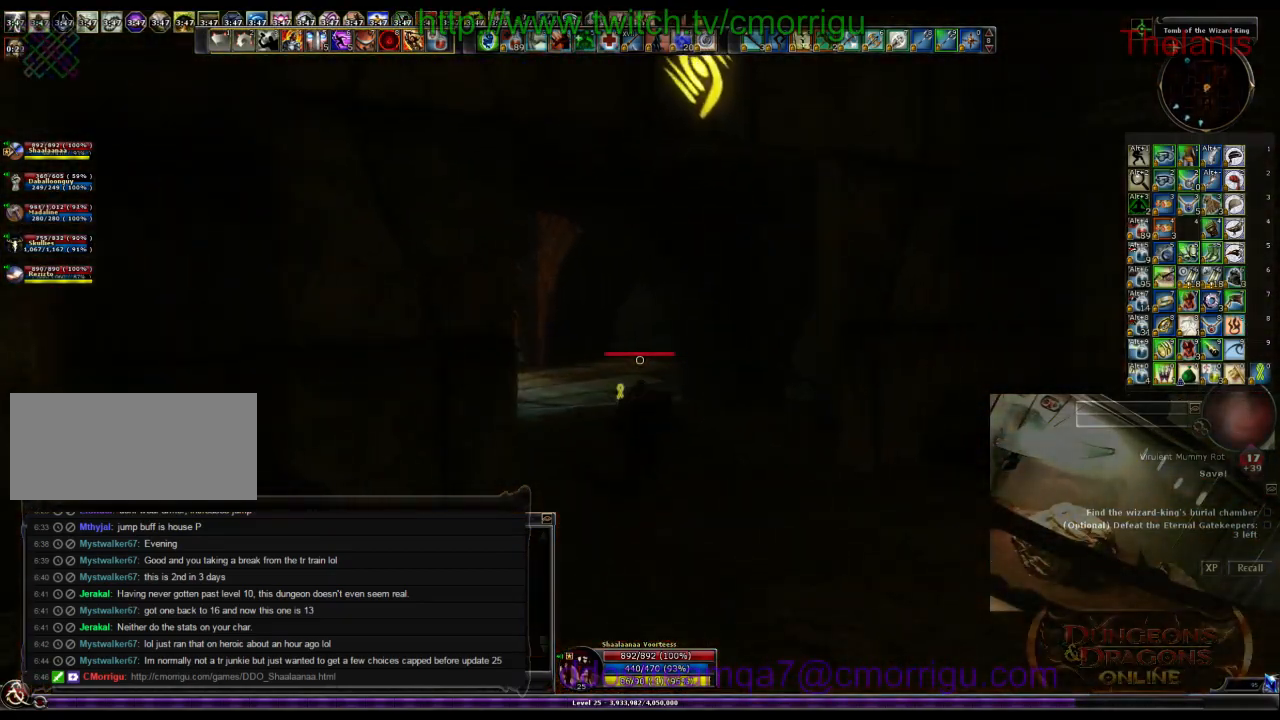
{"keys": ["w"], "events": []}
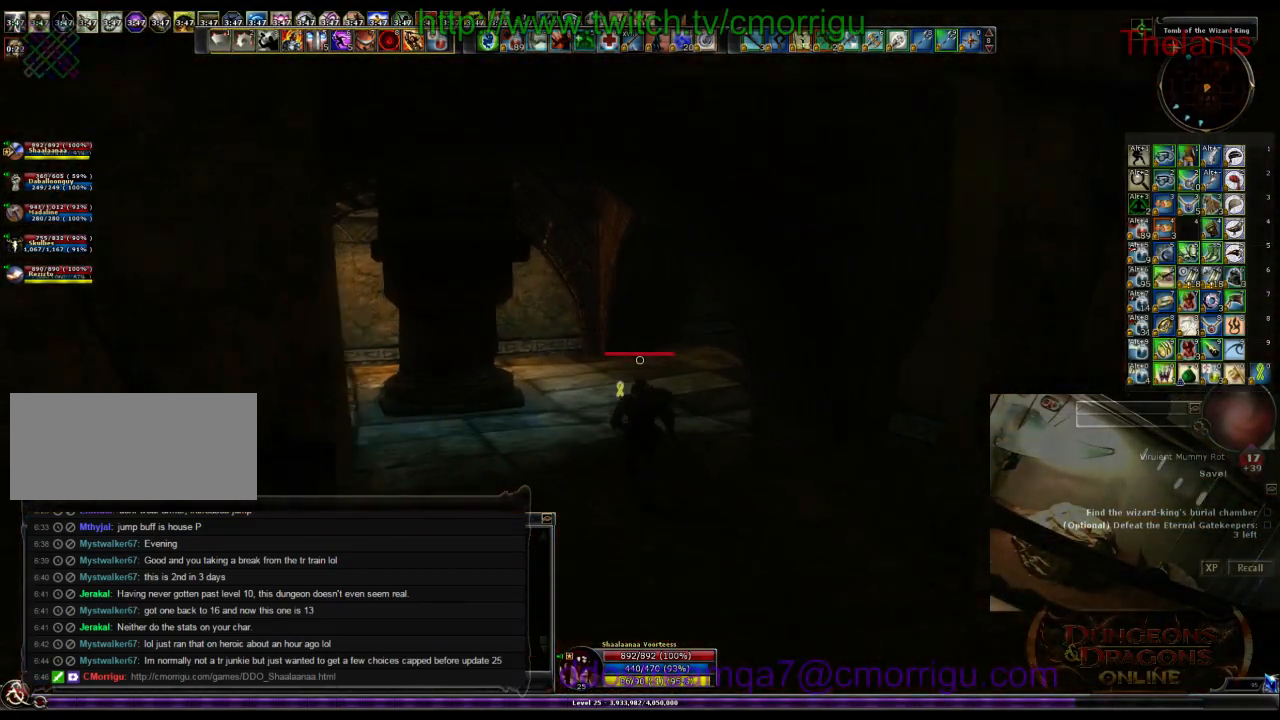
{"keys": ["w"], "events": []}
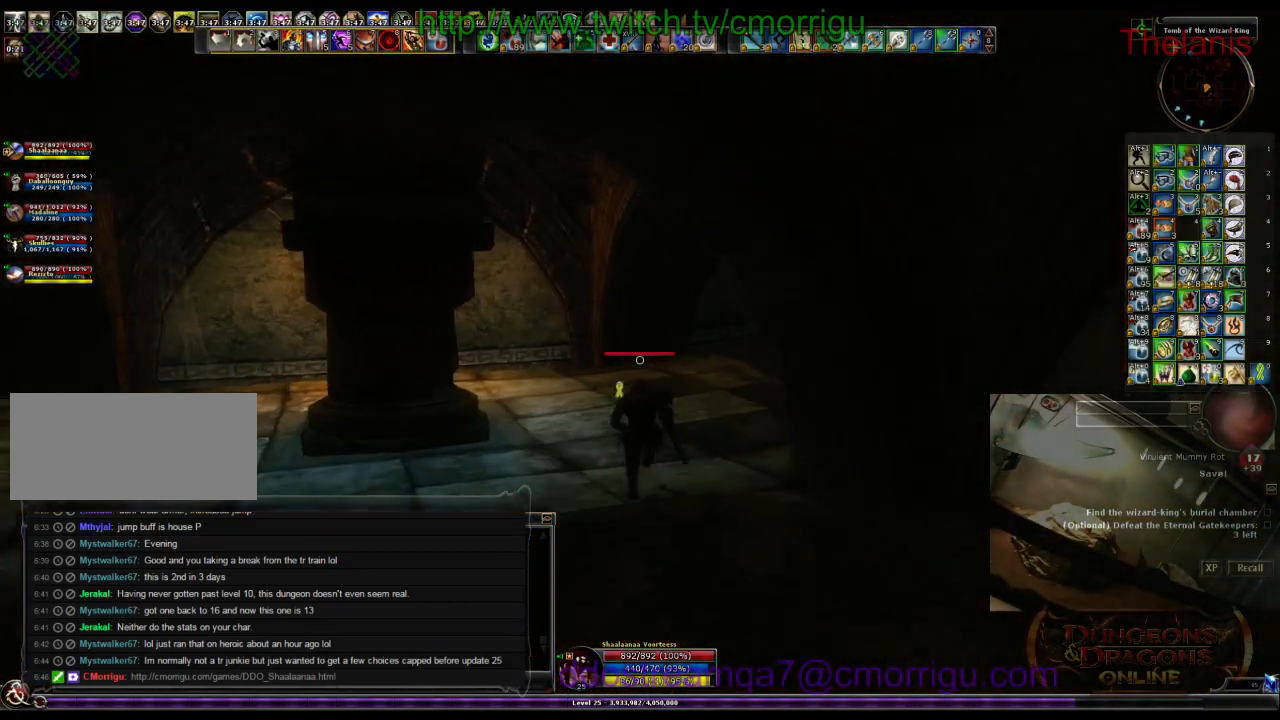
{"keys": ["w"], "events": []}
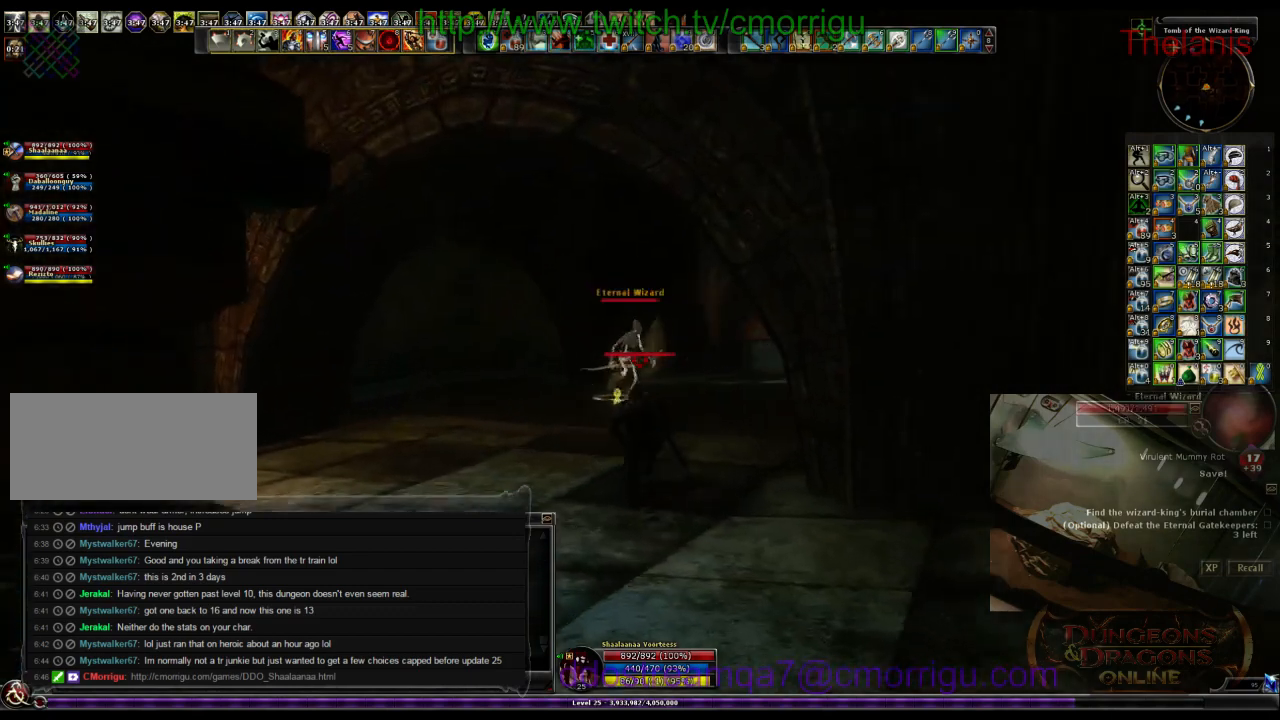
{"keys": ["w"], "events": []}
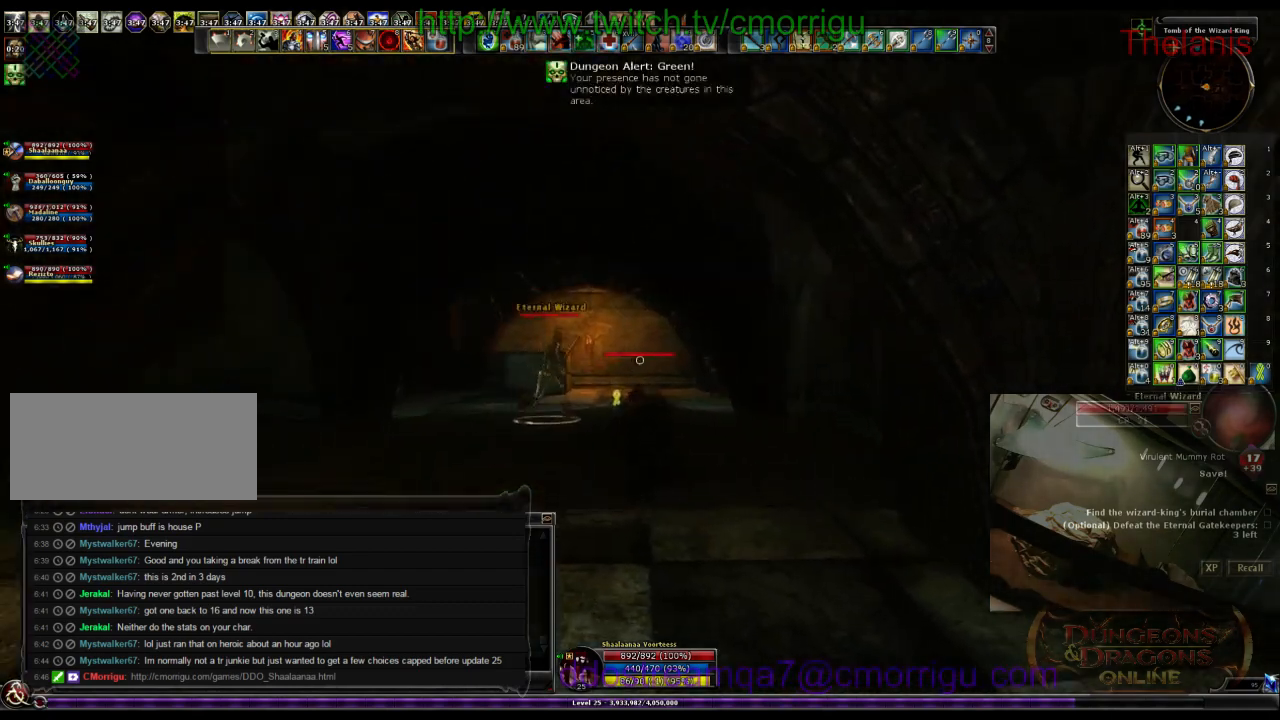
{"keys": ["w"], "events": []}
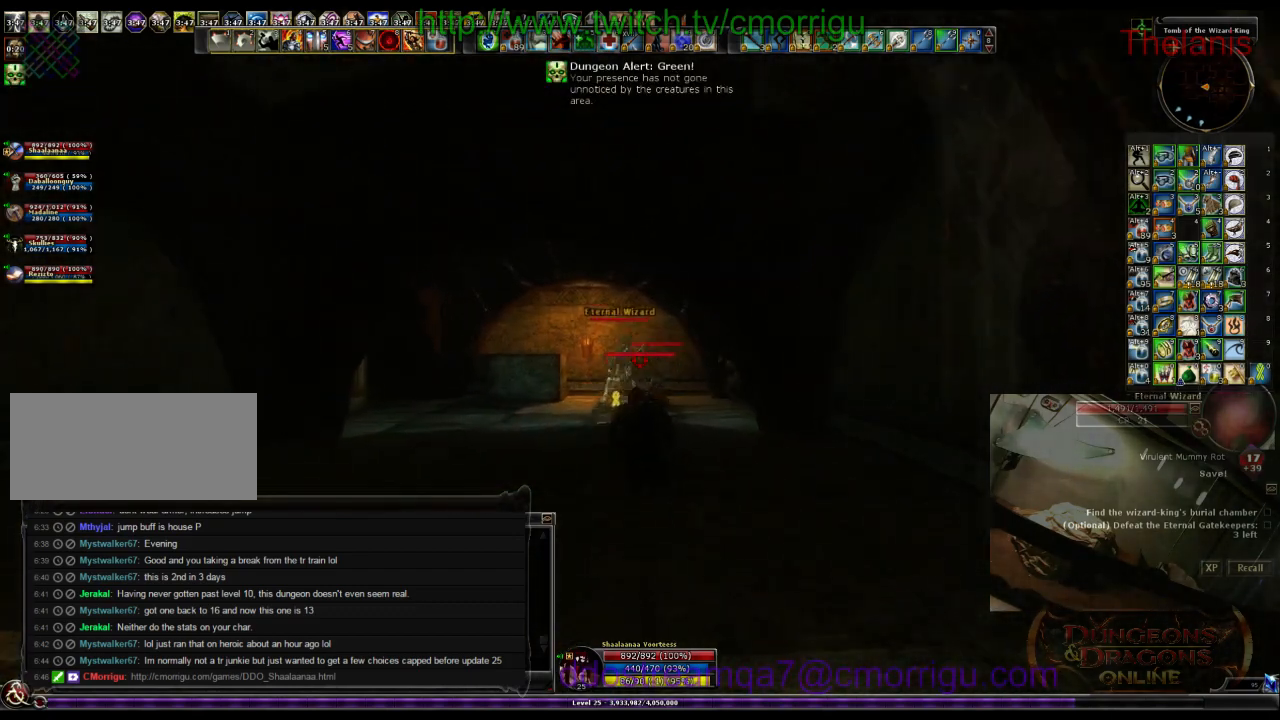
{"keys": ["w"], "events": []}
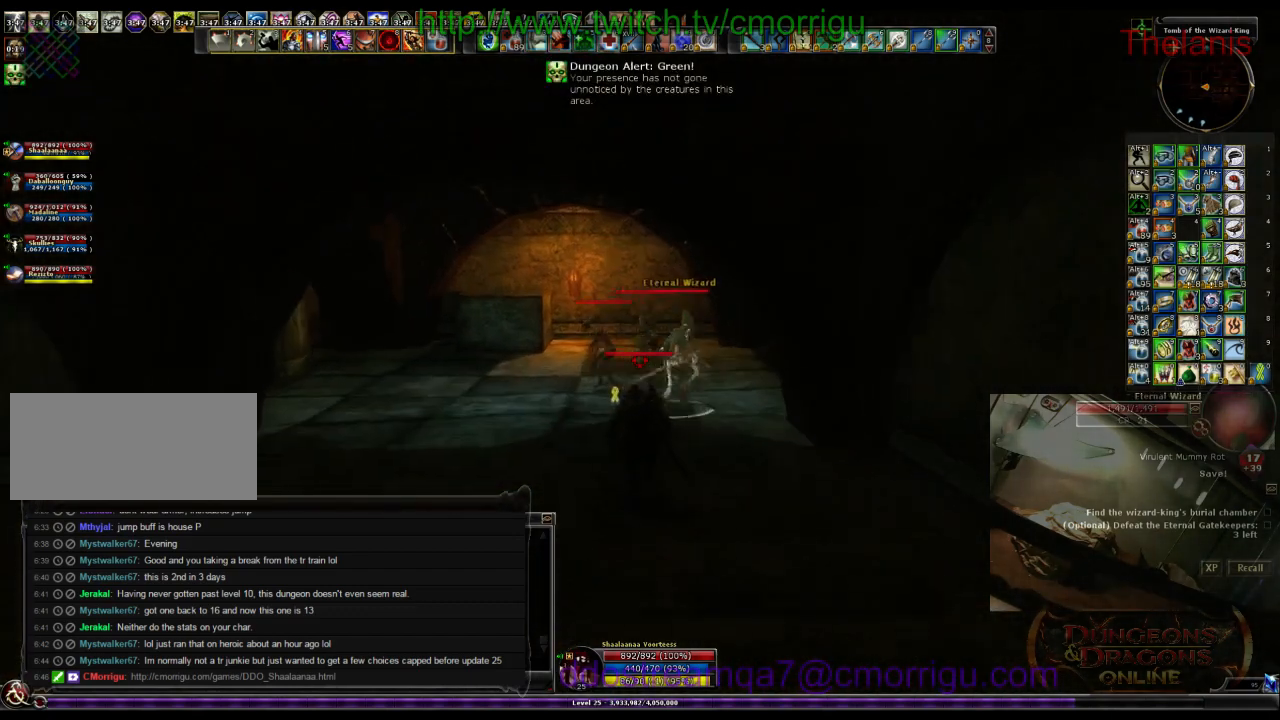
{"keys": ["w"], "events": [[200, "a", "down"], [367, "a", "up"]]}
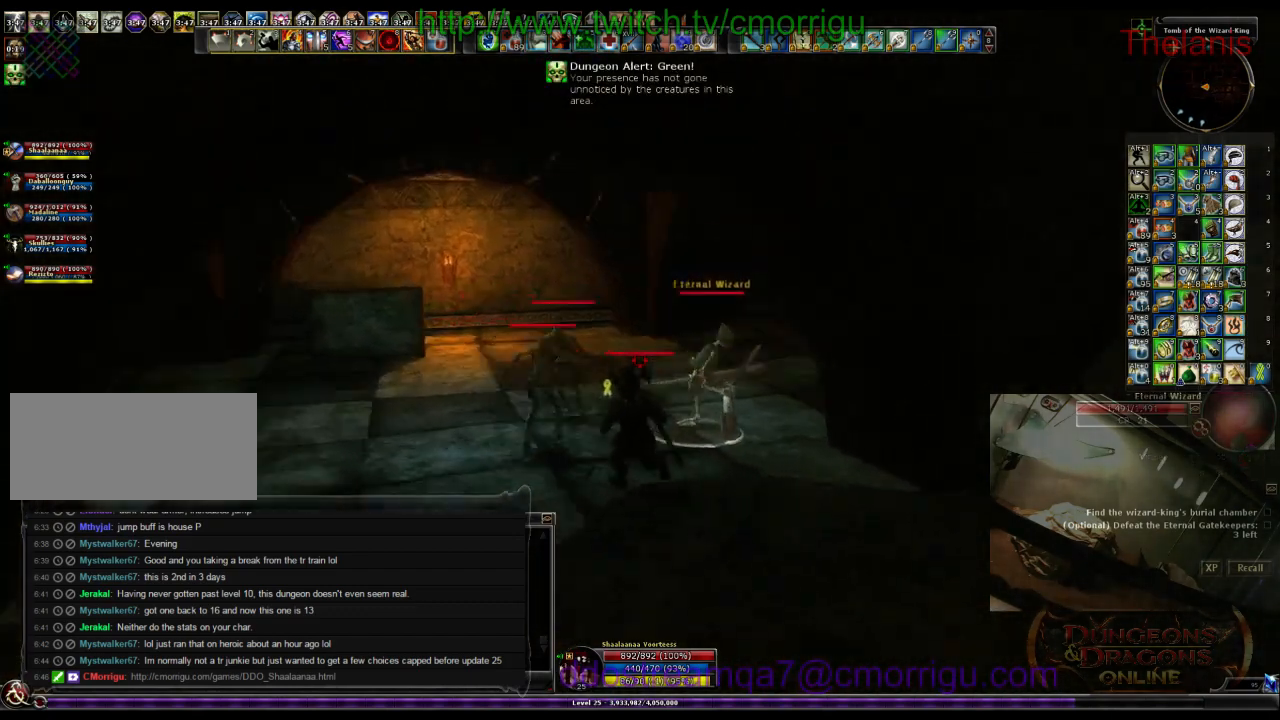
{"keys": ["w"], "events": []}
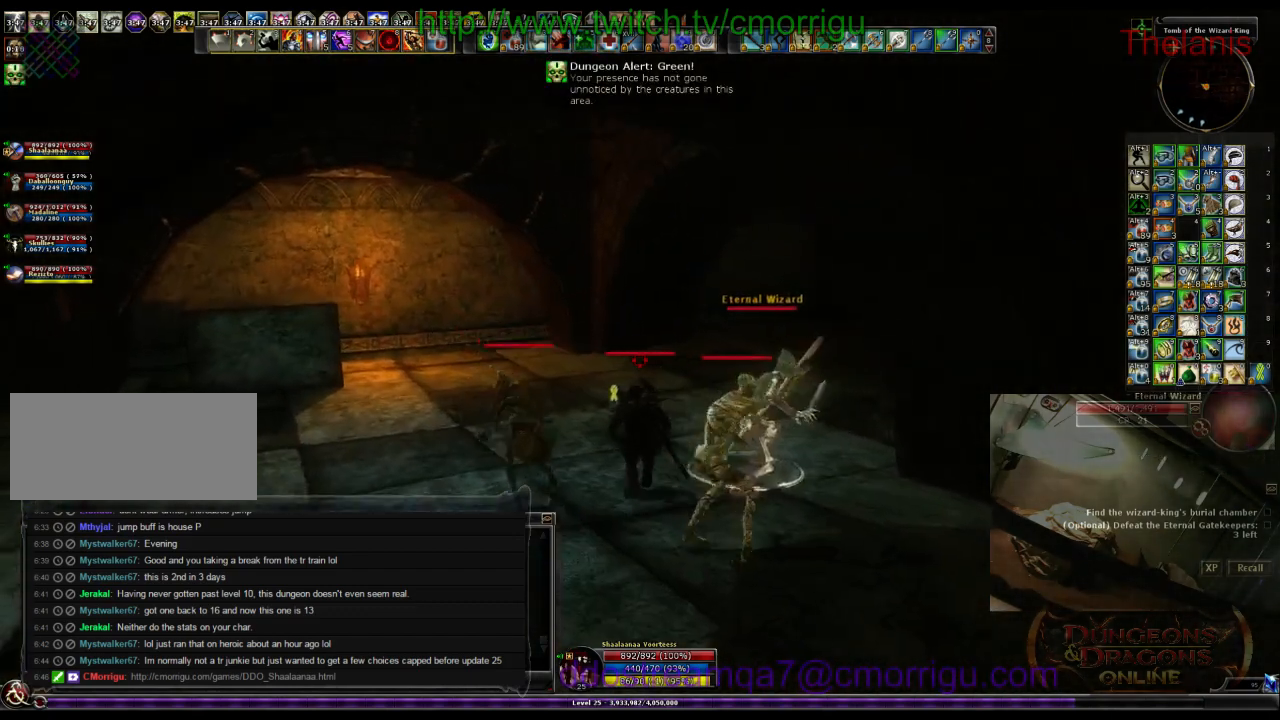
{"keys": ["w"], "events": []}